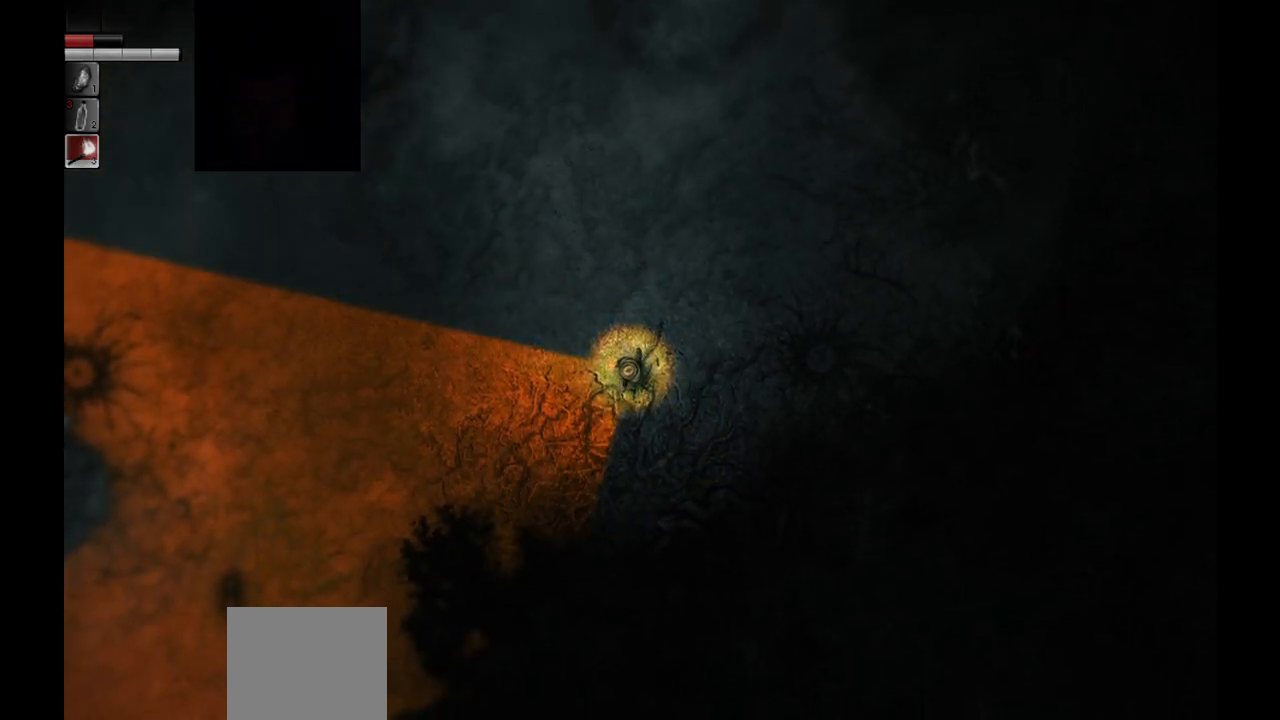
Gameplay with a controller (PlayStation layout); each line is a JSON object with the inputs held at the frame after it. "events" lists button and stick changes between this image and that frame as [ms after this image, input, new state], when the widget could be followed in between.
{"buttons": [], "left_stick": "center", "right_stick": "down-left", "events": [[100, "right_stick", "down-left"]]}
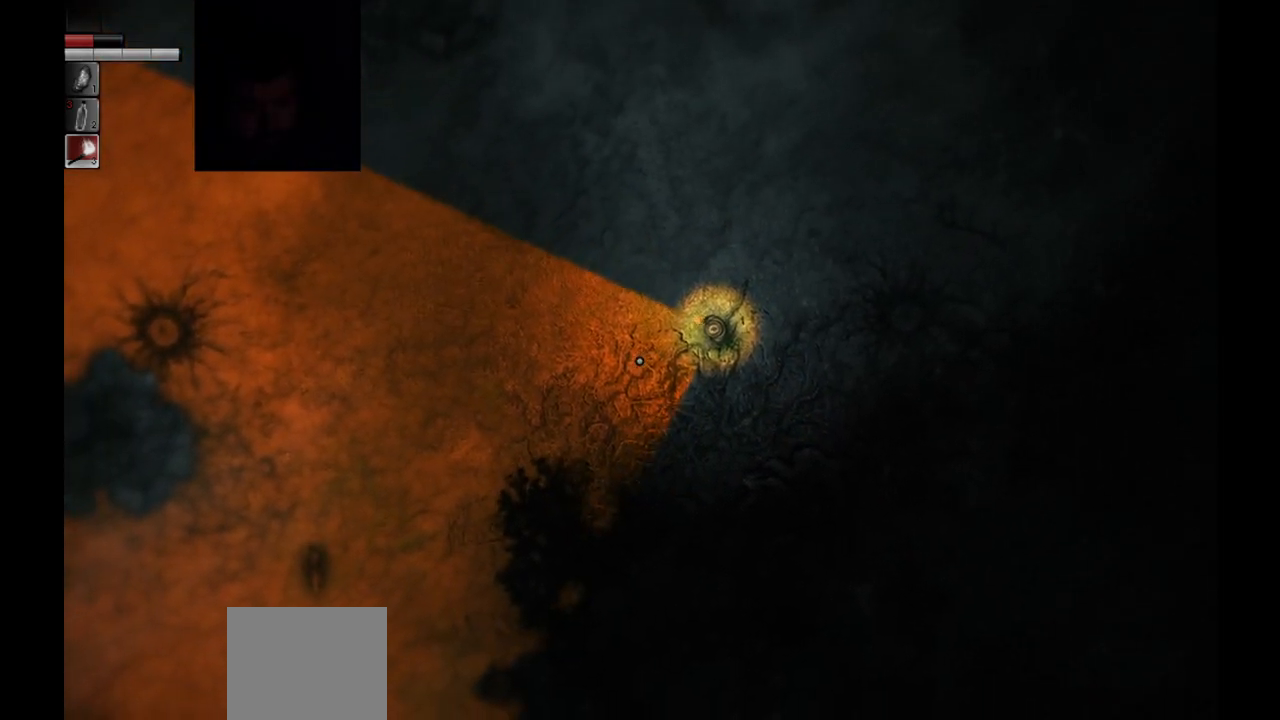
{"buttons": [], "left_stick": "center", "right_stick": "down-left", "events": []}
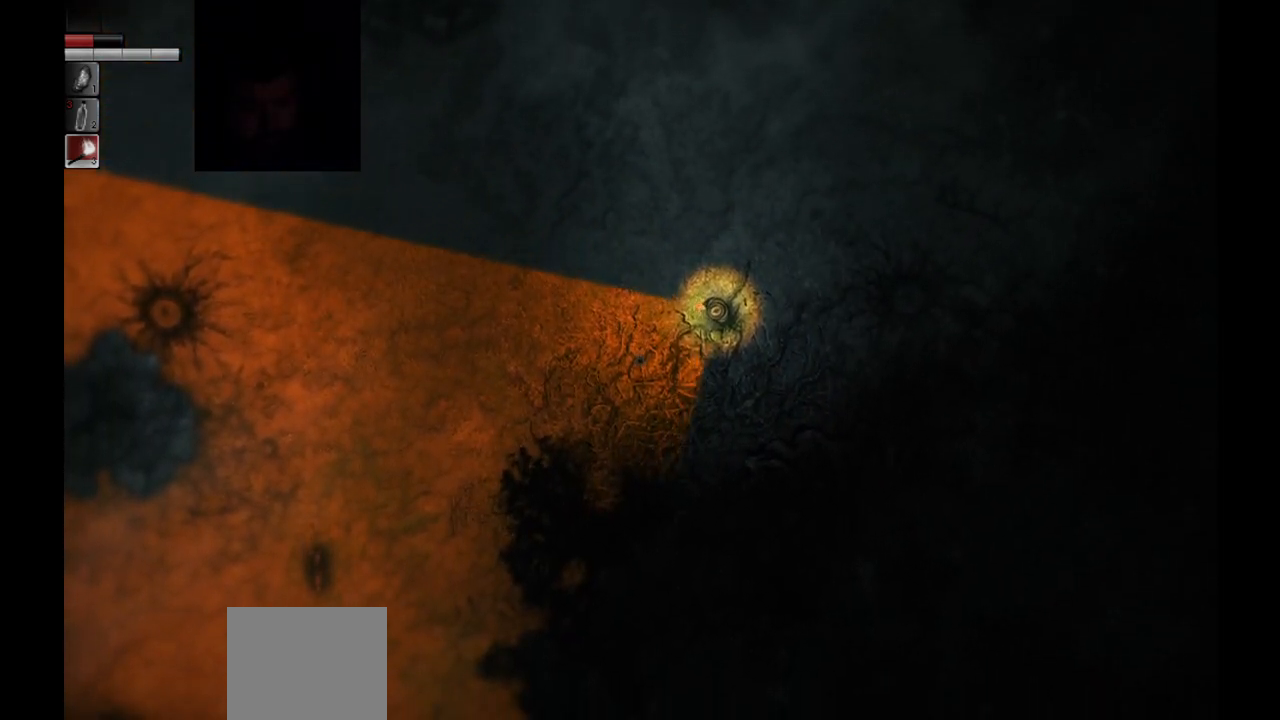
{"buttons": [], "left_stick": "center", "right_stick": "down-left", "events": []}
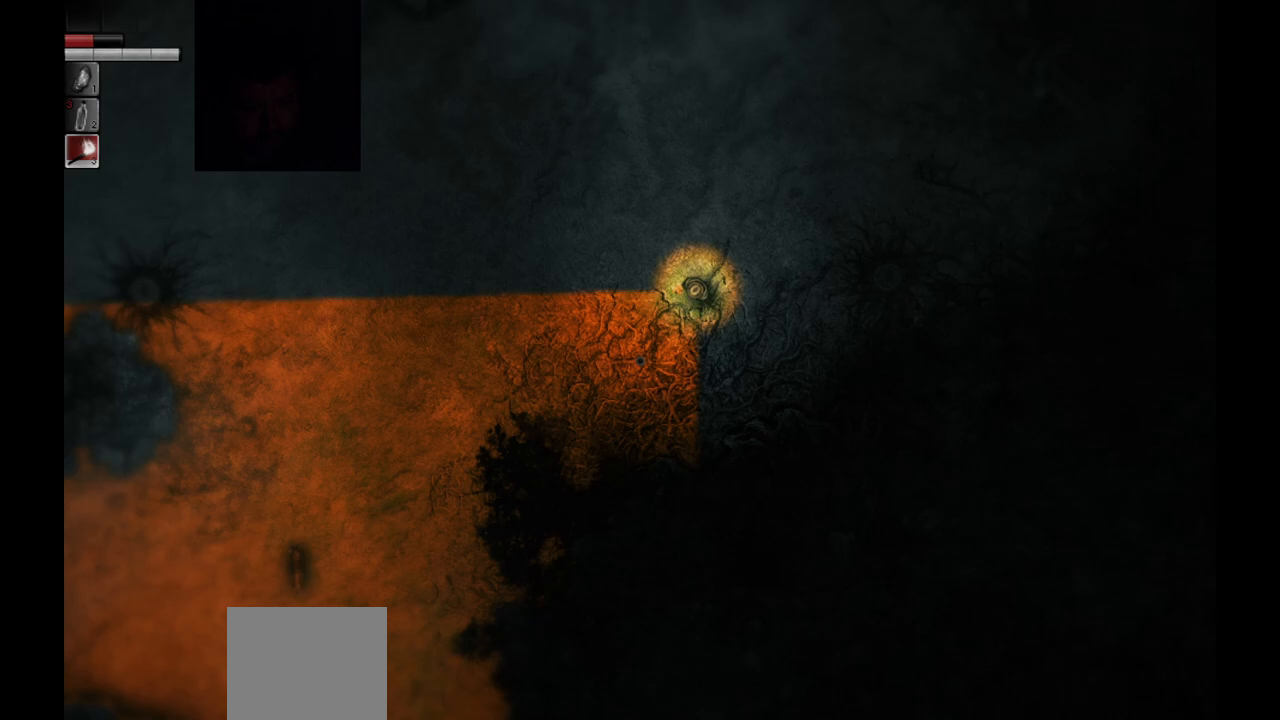
{"buttons": [], "left_stick": "center", "right_stick": "down-left", "events": []}
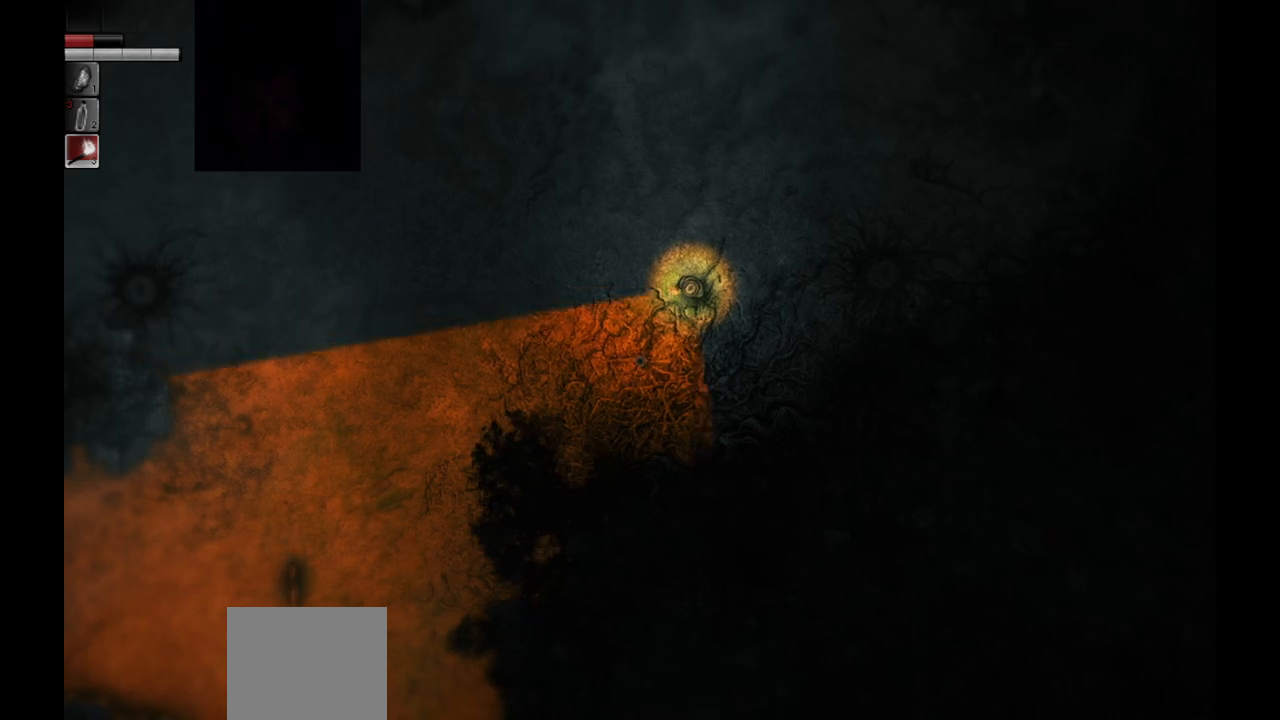
{"buttons": [], "left_stick": "center", "right_stick": "down-left", "events": []}
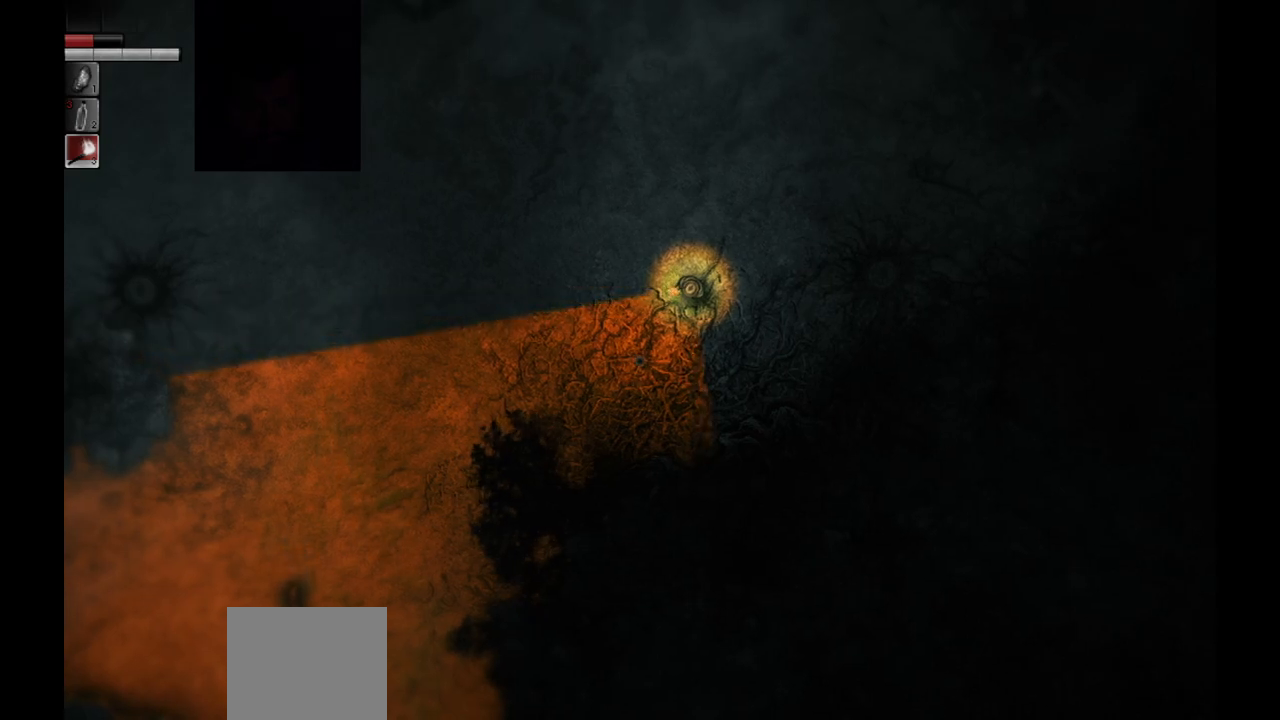
{"buttons": [], "left_stick": "center", "right_stick": "down-left", "events": [[283, "left_stick", "down-left"], [433, "left_stick", "center"]]}
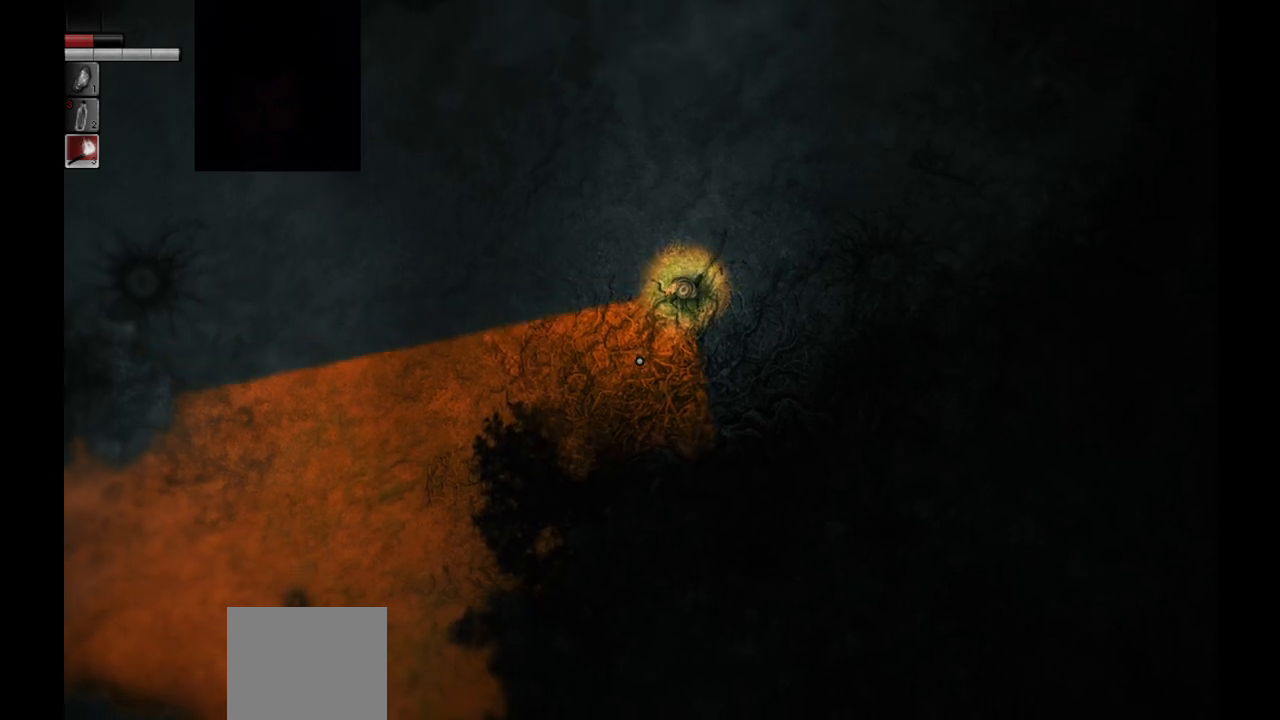
{"buttons": [], "left_stick": "center", "right_stick": "center", "events": [[117, "right_stick", "center"]]}
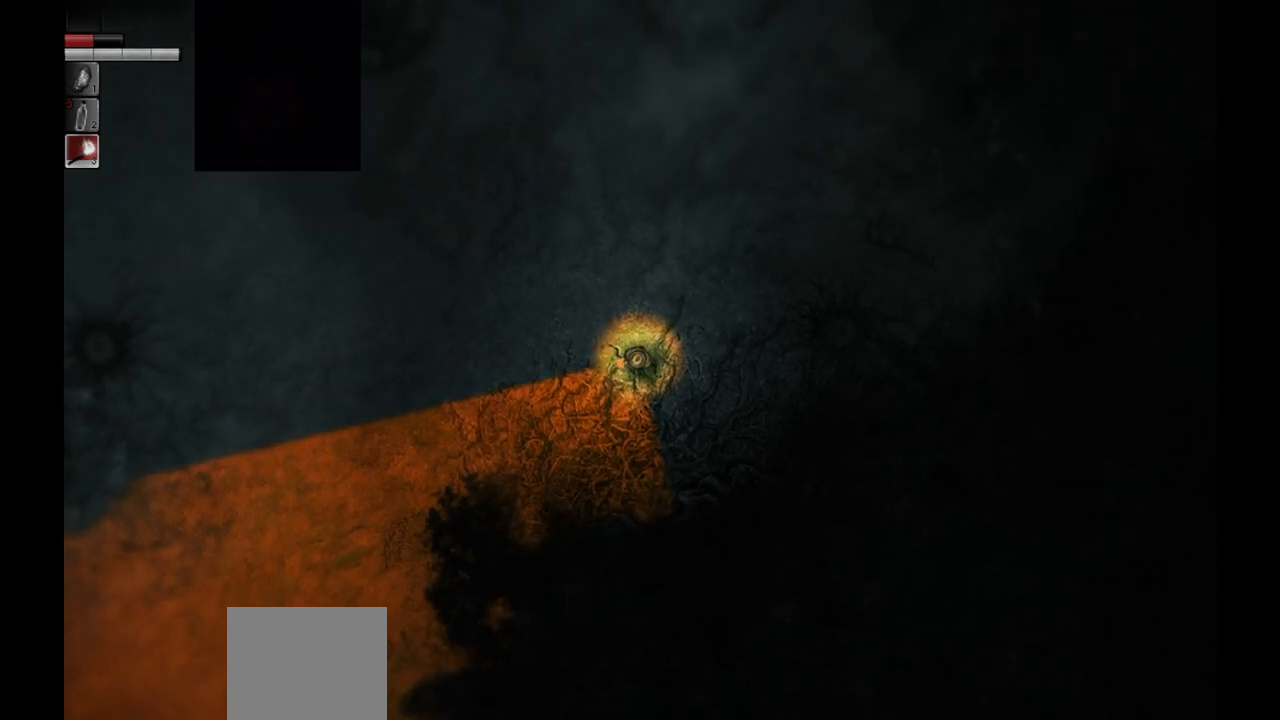
{"buttons": [], "left_stick": "center", "right_stick": "center", "events": []}
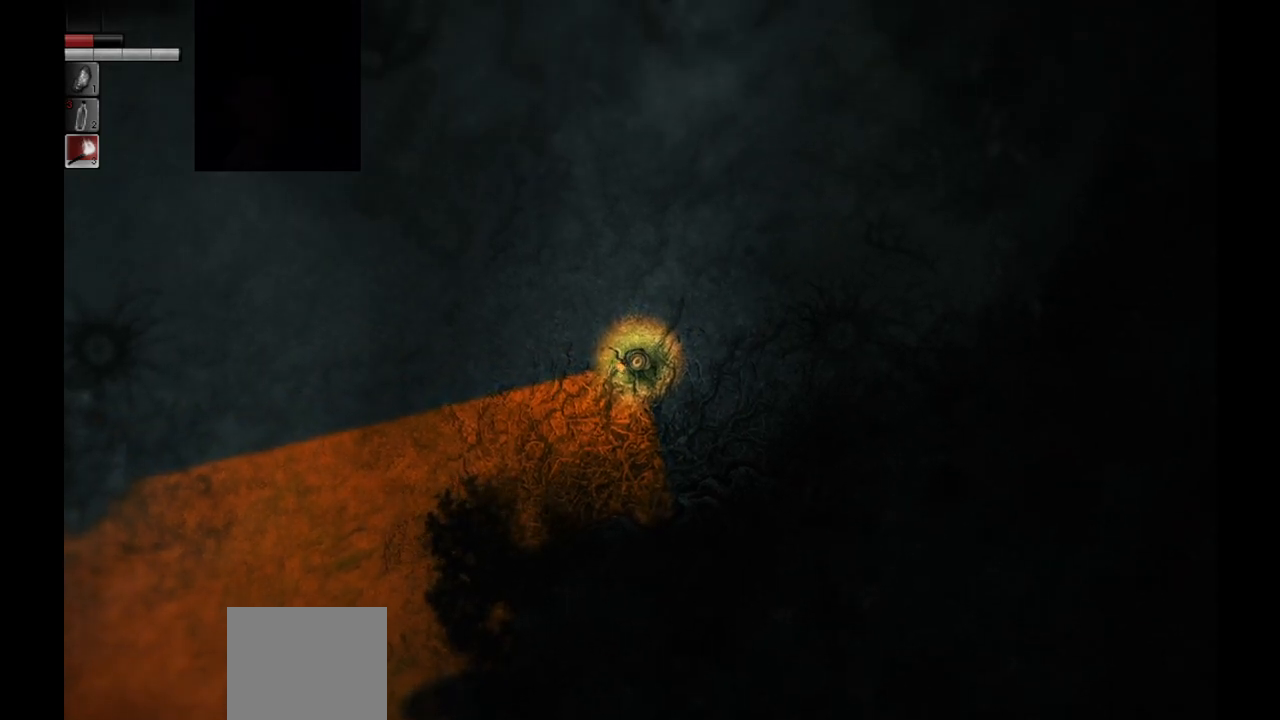
{"buttons": [], "left_stick": "center", "right_stick": "center", "events": []}
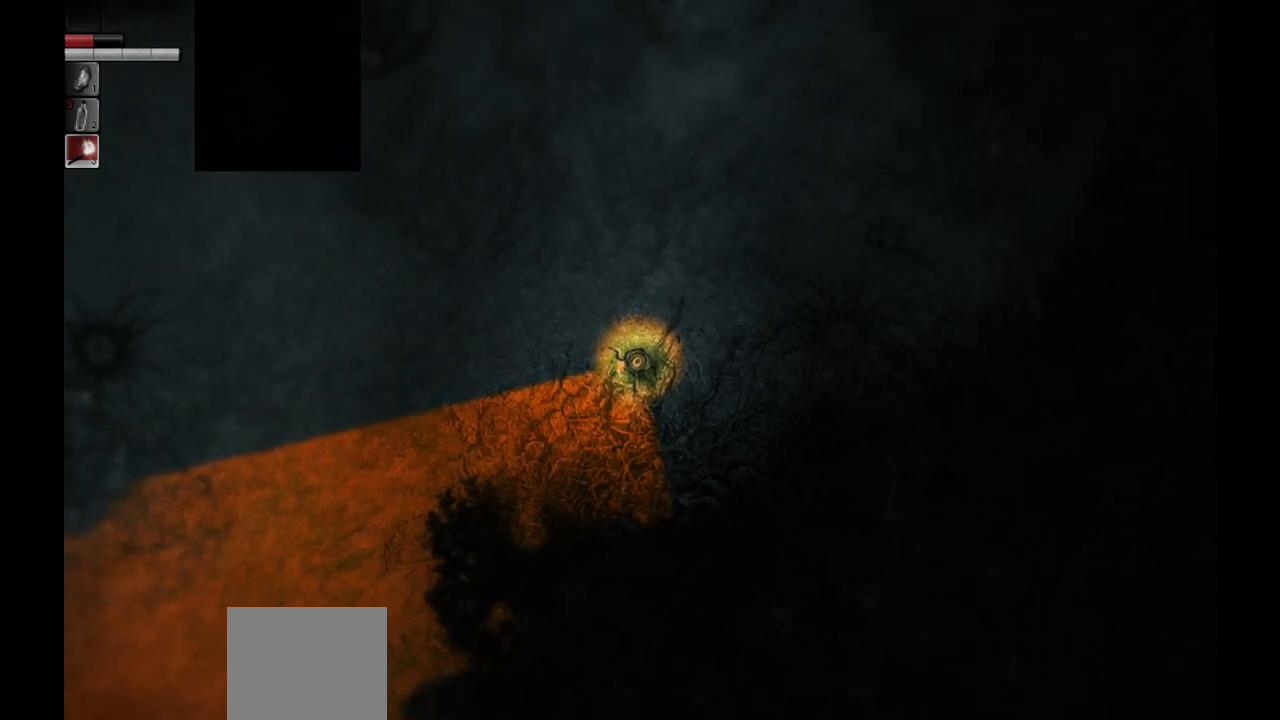
{"buttons": [], "left_stick": "center", "right_stick": "center", "events": [[133, "SELECT", "down"], [233, "SELECT", "up"]]}
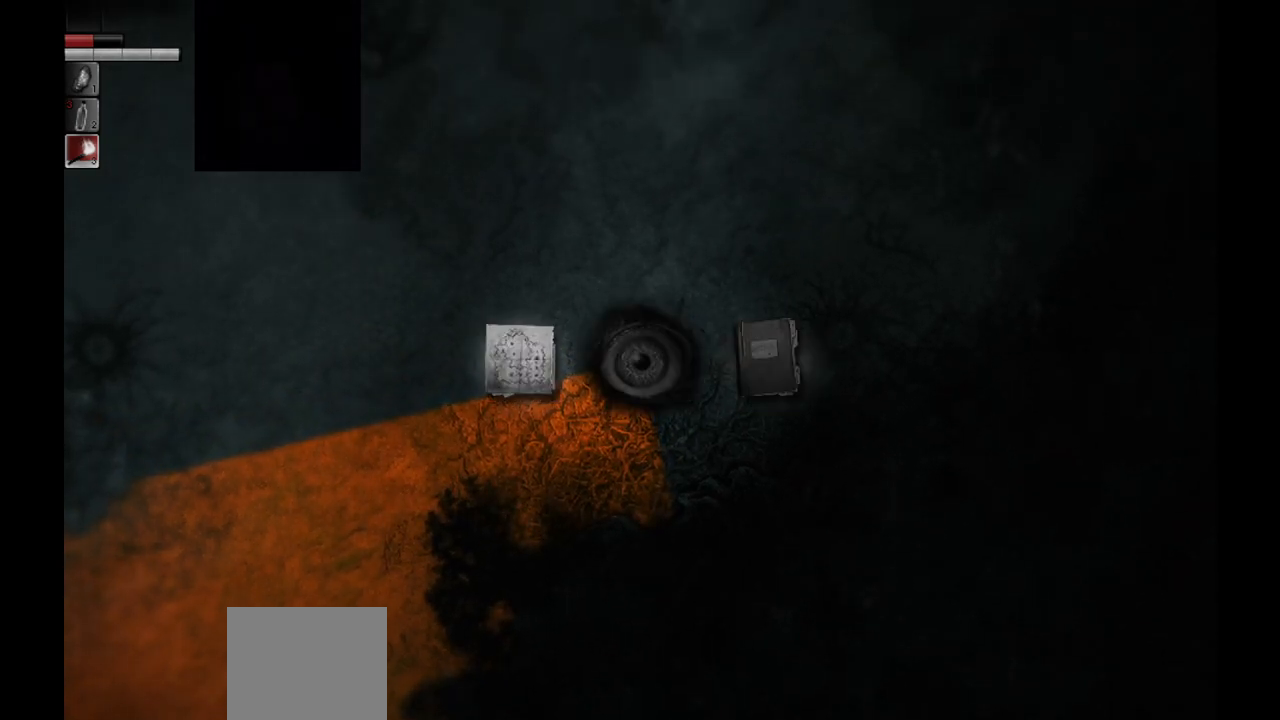
{"buttons": [], "left_stick": "center", "right_stick": "center", "events": [[383, "CROSS", "down"], [483, "CROSS", "up"]]}
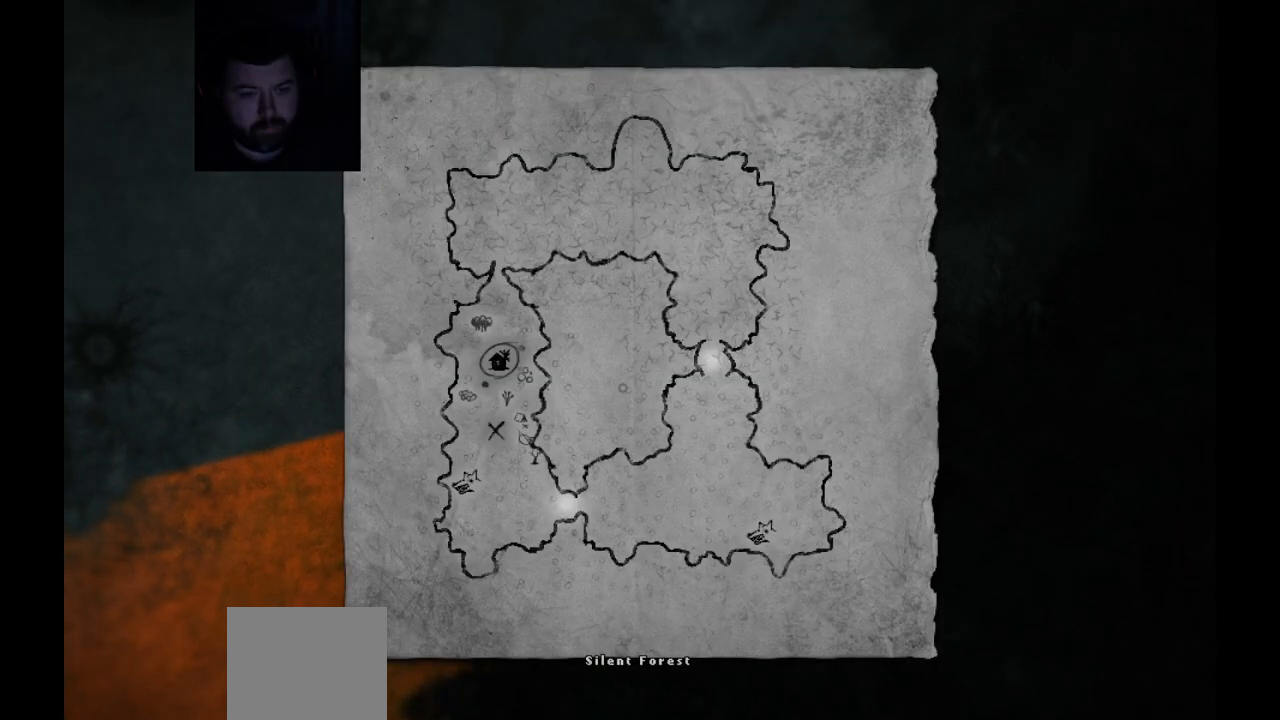
{"buttons": [], "left_stick": "center", "right_stick": "center", "events": []}
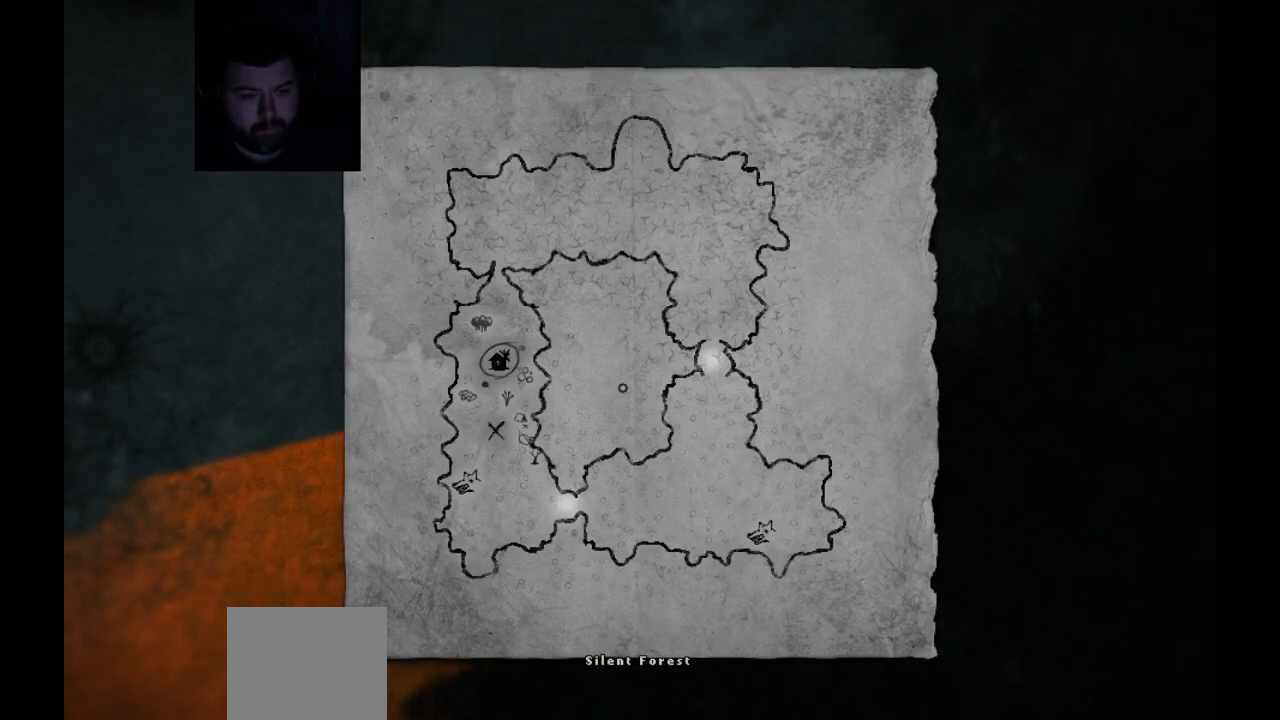
{"buttons": [], "left_stick": "center", "right_stick": "center", "events": []}
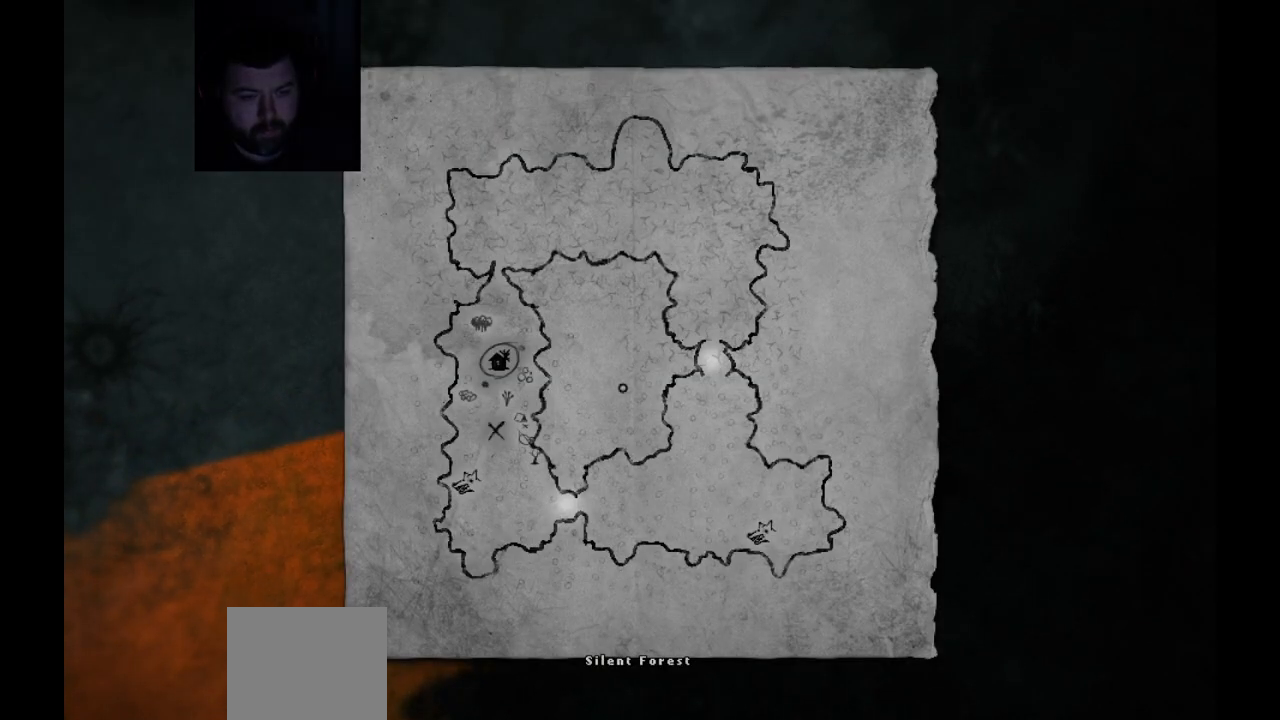
{"buttons": [], "left_stick": "center", "right_stick": "center", "events": []}
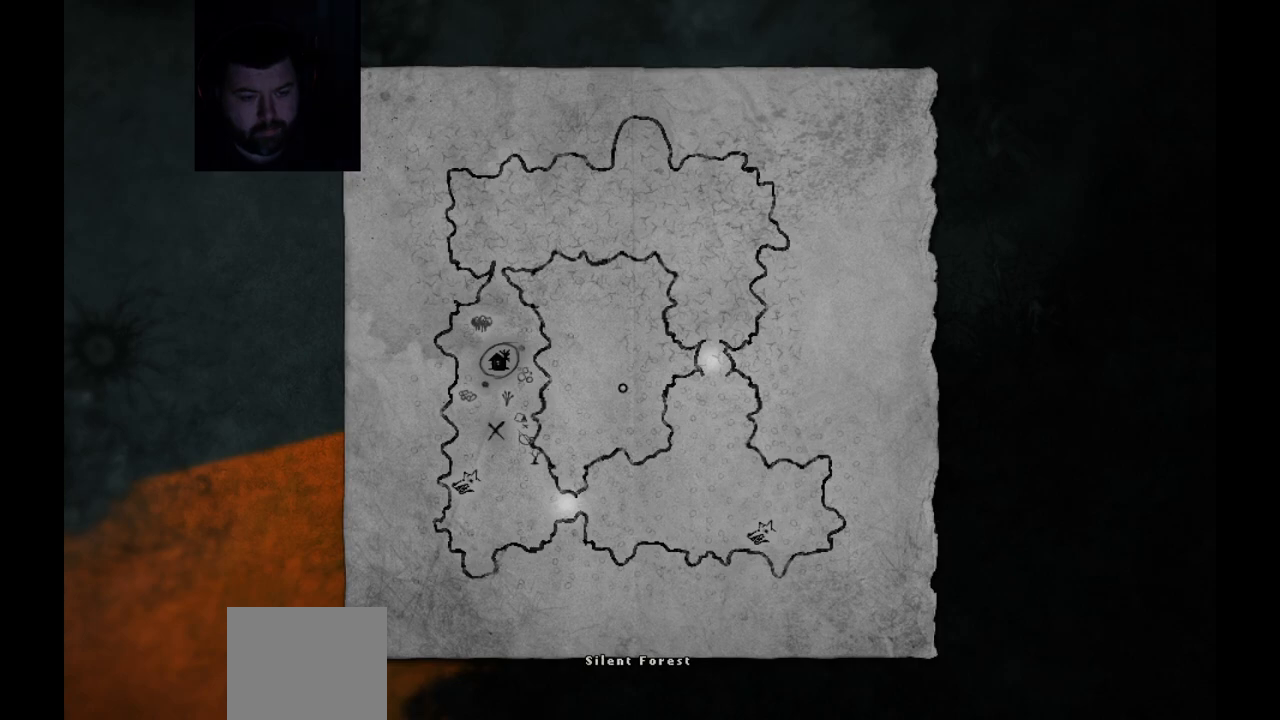
{"buttons": [], "left_stick": "center", "right_stick": "center", "events": []}
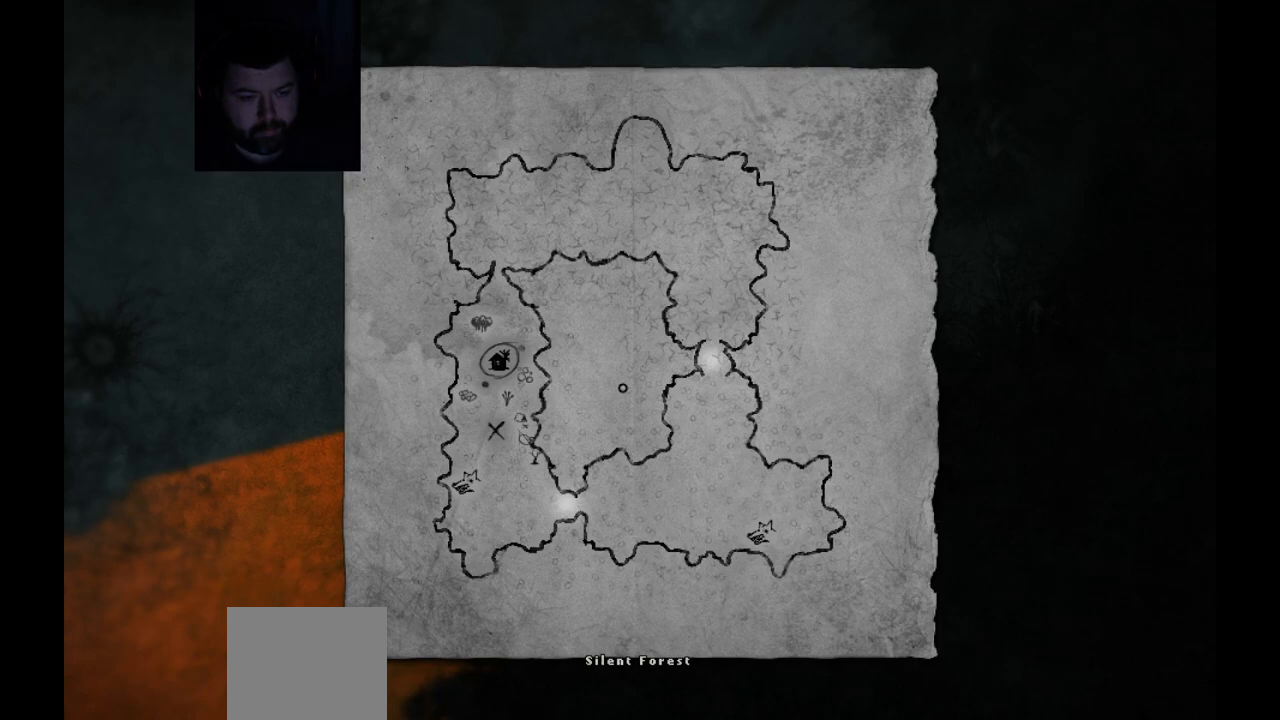
{"buttons": [], "left_stick": "center", "right_stick": "down-left", "events": [[133, "right_stick", "left"], [350, "right_stick", "center"], [417, "right_stick", "down-left"]]}
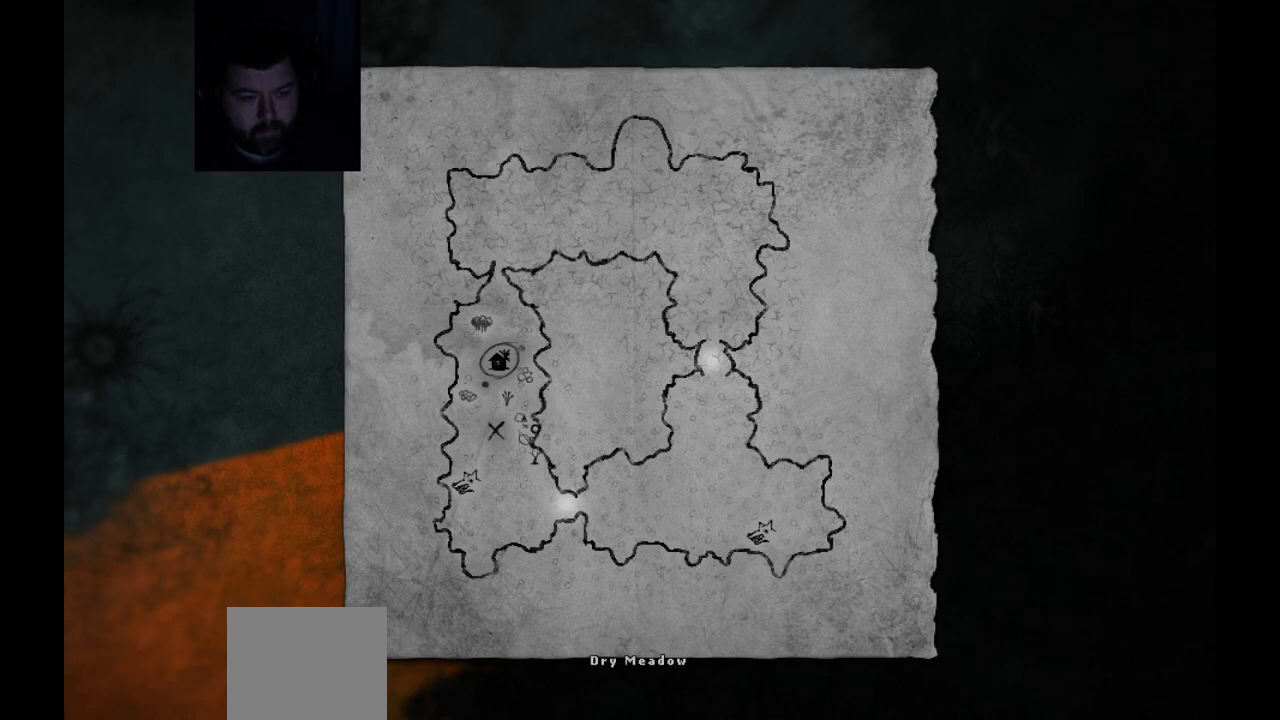
{"buttons": [], "left_stick": "center", "right_stick": "center", "events": [[83, "right_stick", "center"], [250, "right_stick", "up"], [417, "right_stick", "center"]]}